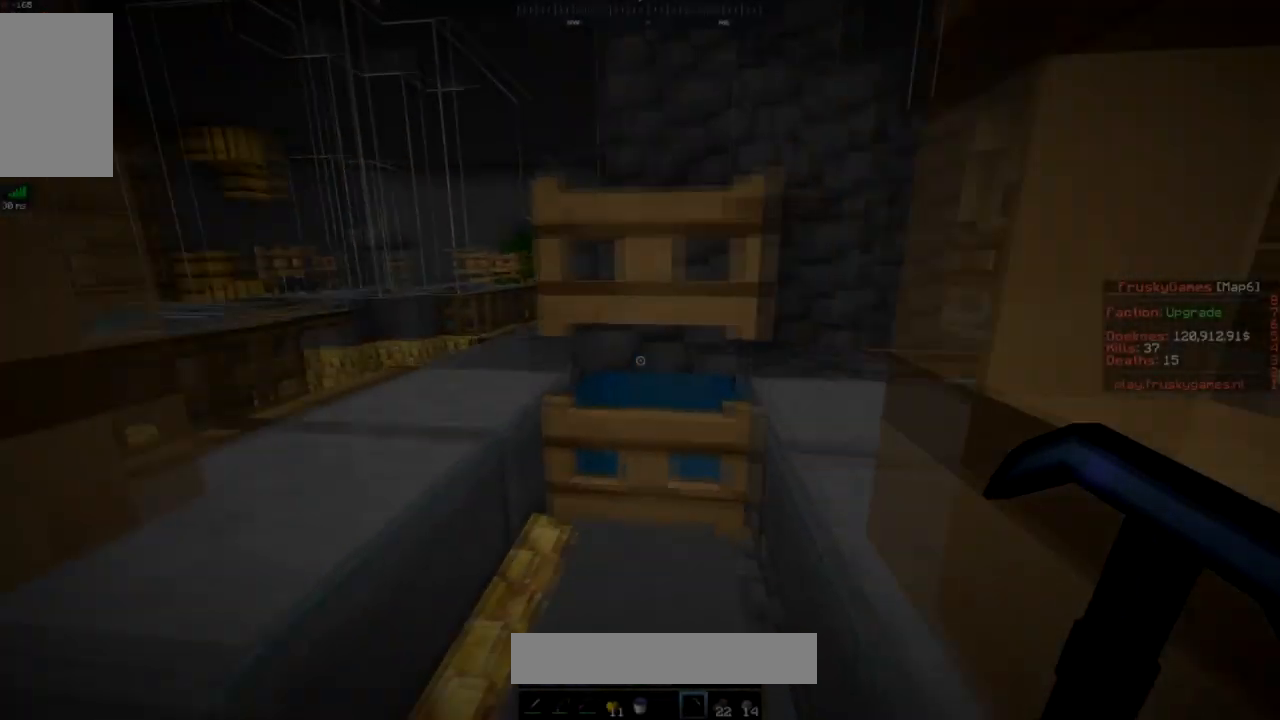
Gameplay with keyboard and mouse; each line is a JSON object with the keys and mouse buttons held at the frame after it. "events" lists presses ("down") and releases ("up") of "a", "d", "s", "space", "w", "mouse_left" and "mouse_right" between this image and that frame as [ms after this image, input, new state], when the widget could be followed in between. "mouse_left", "mouse_right" = the "left", "right" buttons of the "mouse" list. No other keys are recorded. Fast repeated clicks can show as one long hold. Mouse movement is not recorded.
{"keys": [], "mouse": ["right"], "events": [[200, "s", "down"], [200, "w", "up"], [317, "mouse_right", "down"], [417, "s", "up"]]}
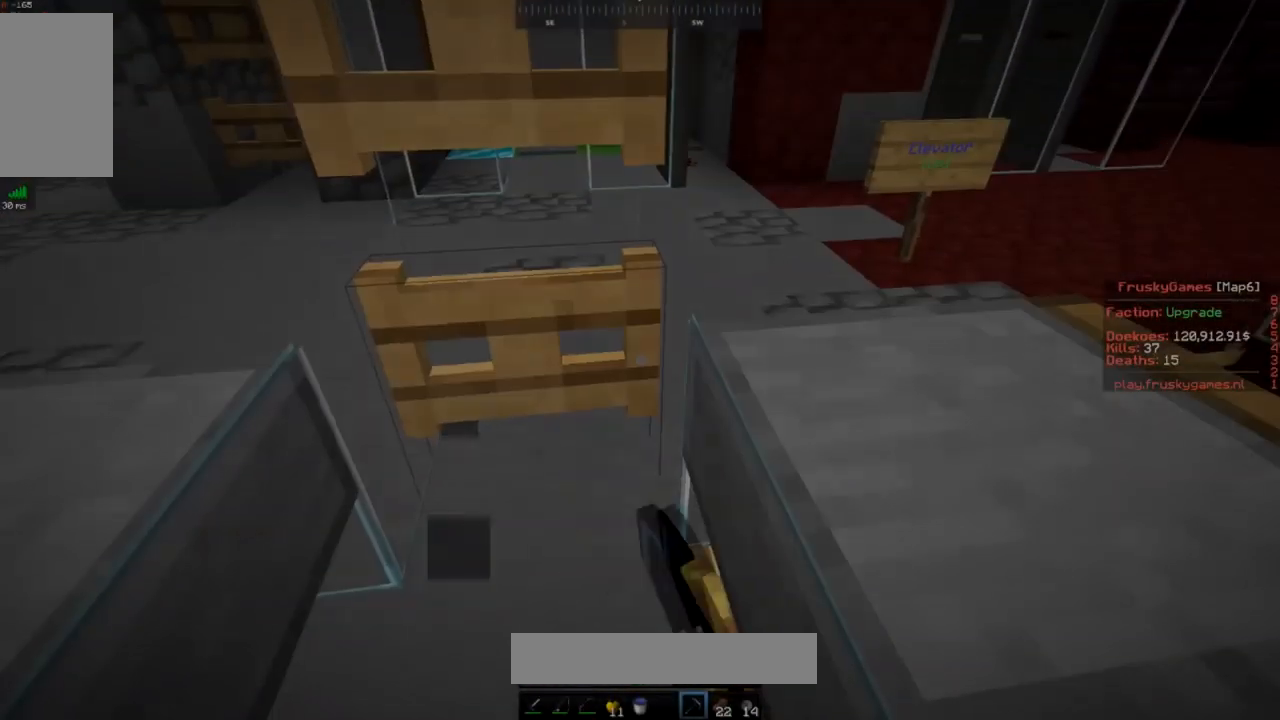
{"keys": [], "mouse": ["right"], "events": [[117, "mouse_right", "up"], [150, "a", "down"], [250, "s", "down"], [367, "a", "up"], [417, "mouse_right", "down"], [484, "s", "up"]]}
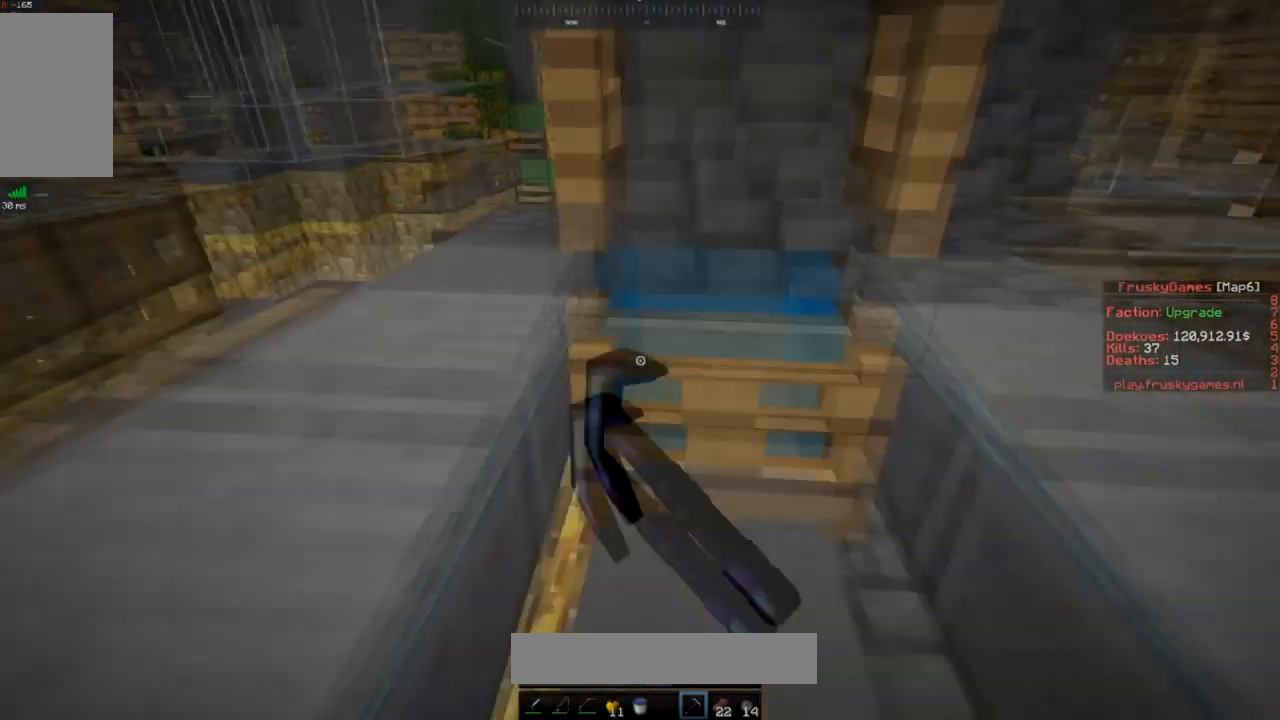
{"keys": ["w"], "mouse": [], "events": [[150, "w", "down"], [217, "mouse_right", "up"]]}
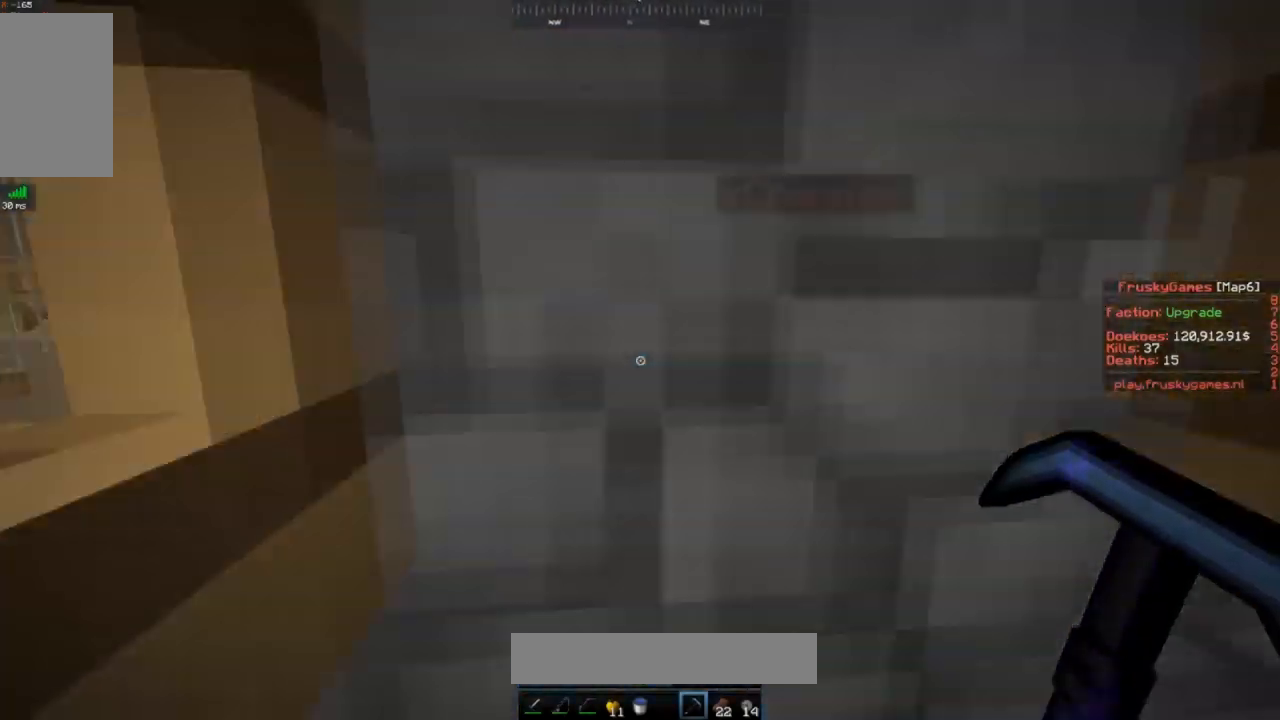
{"keys": ["w"], "mouse": [], "events": [[50, "mouse_left", "down"], [117, "w", "up"], [367, "mouse_left", "up"], [501, "w", "down"]]}
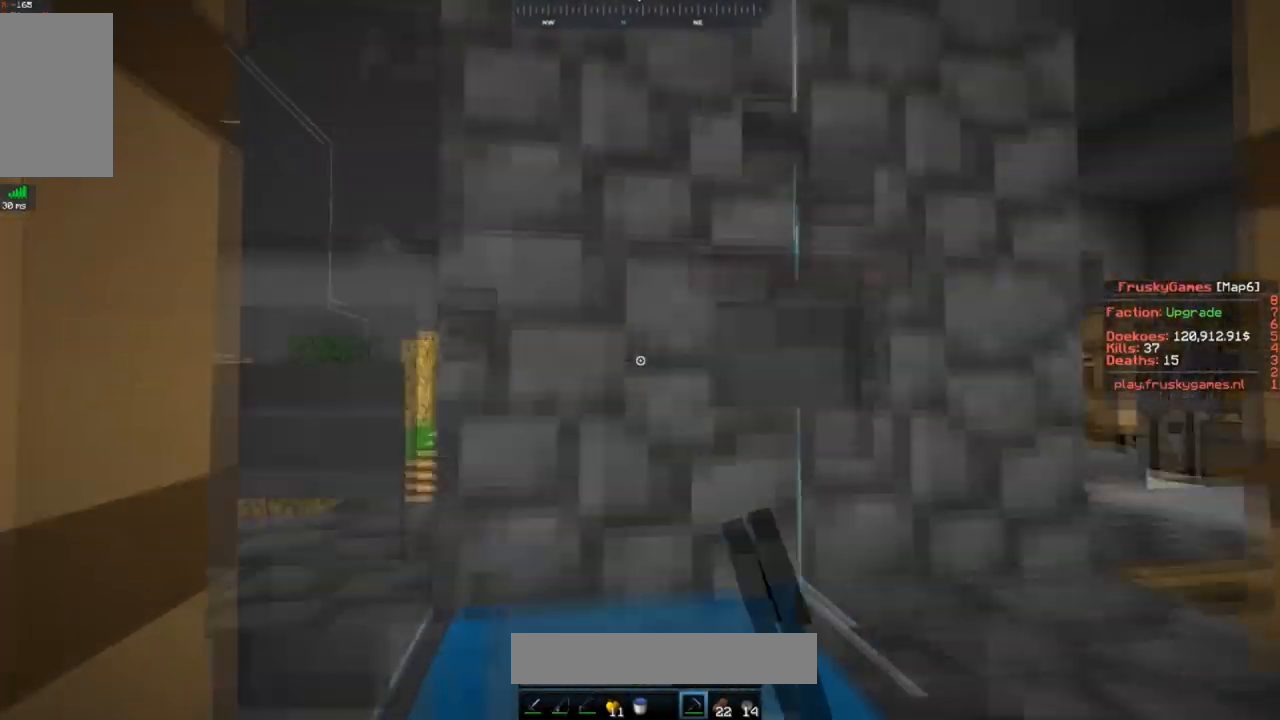
{"keys": [], "mouse": ["left"], "events": [[100, "mouse_left", "down"], [167, "w", "up"]]}
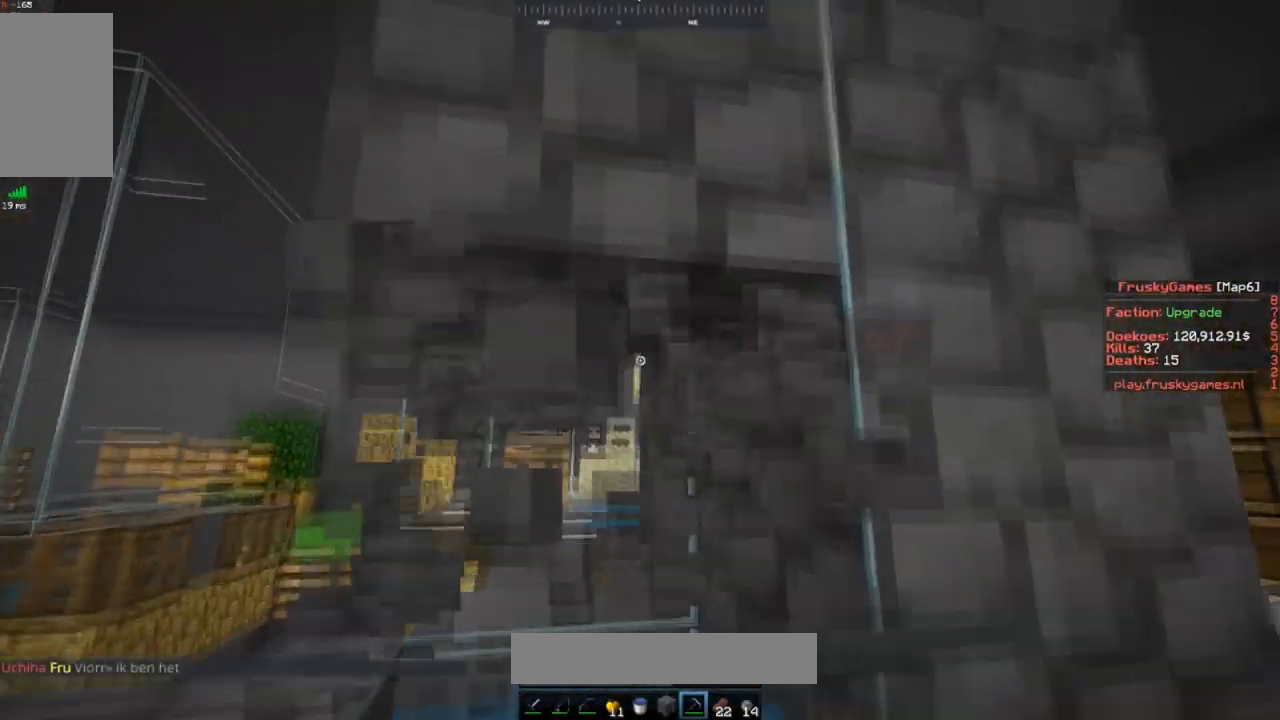
{"keys": ["a", "w"], "mouse": ["left"], "events": [[451, "a", "down"], [501, "w", "down"]]}
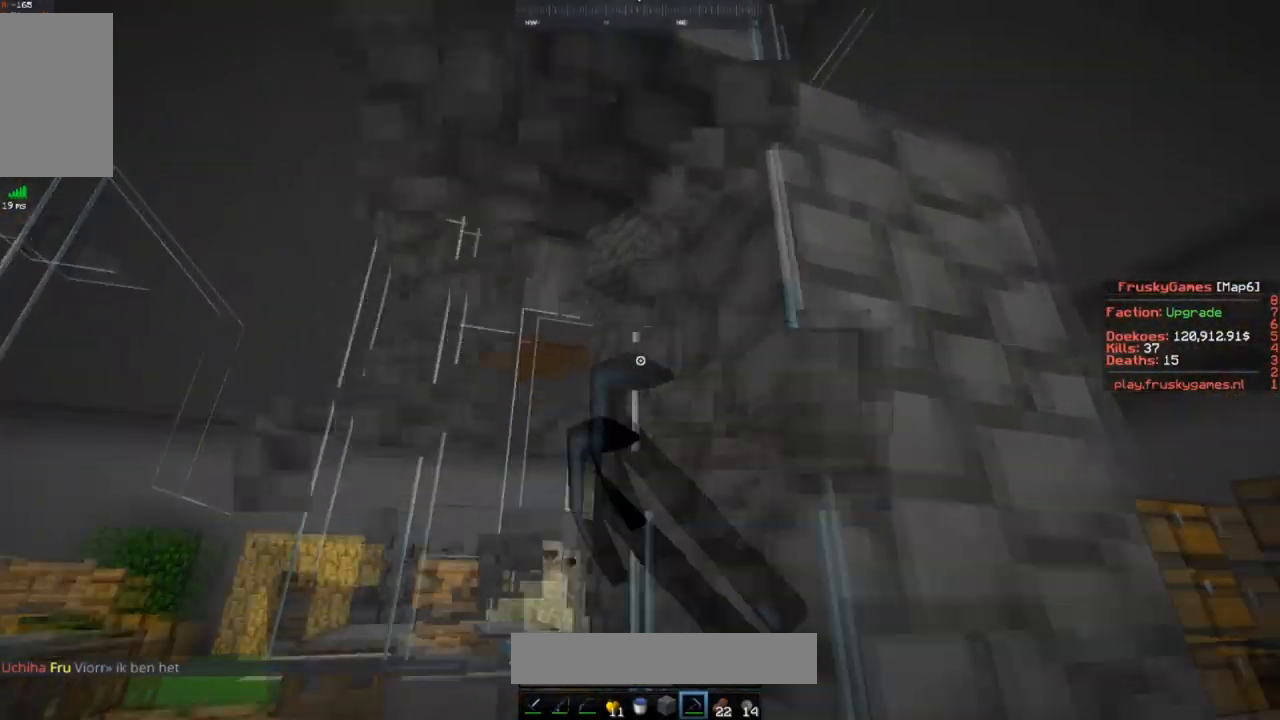
{"keys": [], "mouse": [], "events": [[83, "mouse_left", "up"], [267, "a", "up"], [267, "w", "up"]]}
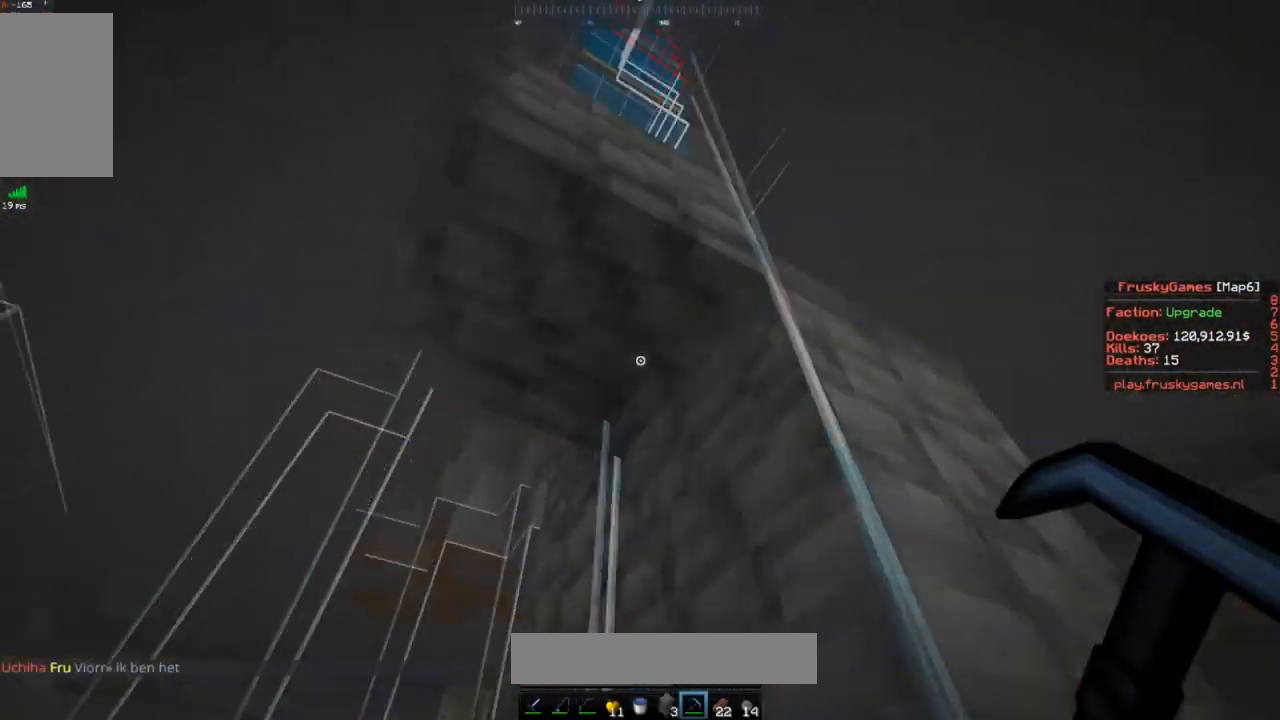
{"keys": [], "mouse": ["left"], "events": [[100, "mouse_left", "down"]]}
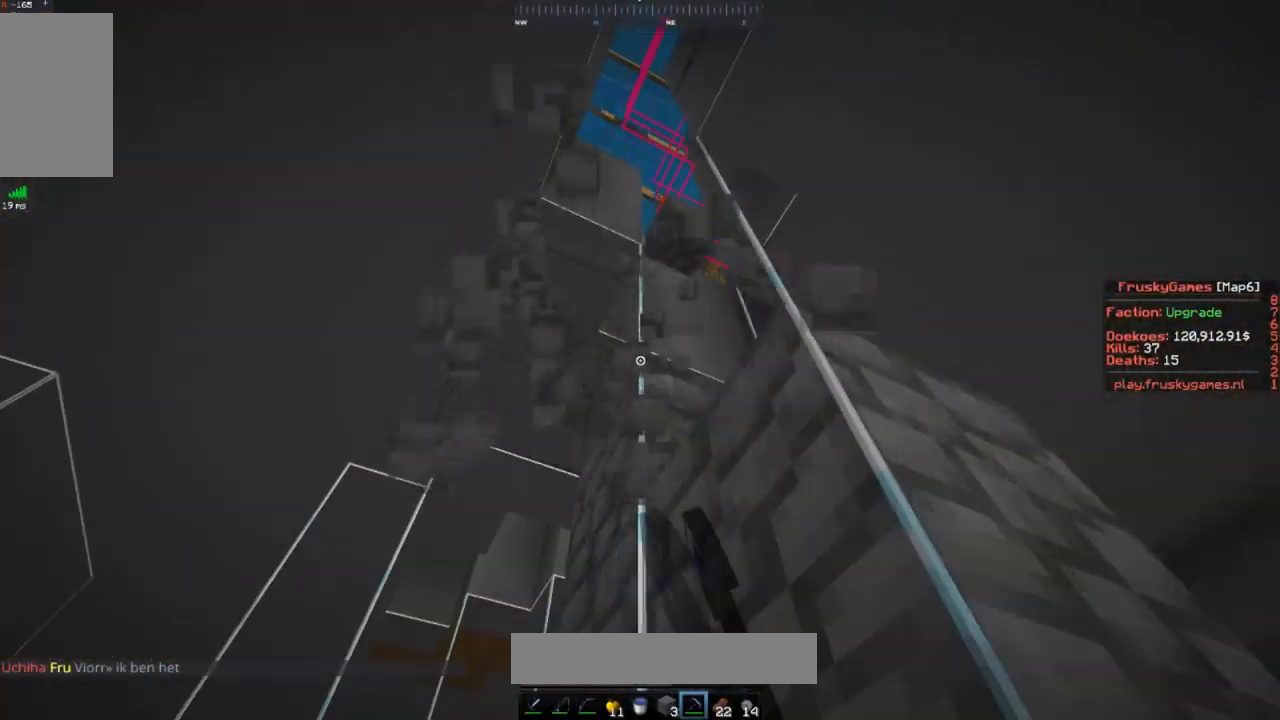
{"keys": ["a"], "mouse": ["left"], "events": [[183, "mouse_left", "up"], [350, "a", "down"], [450, "mouse_left", "down"]]}
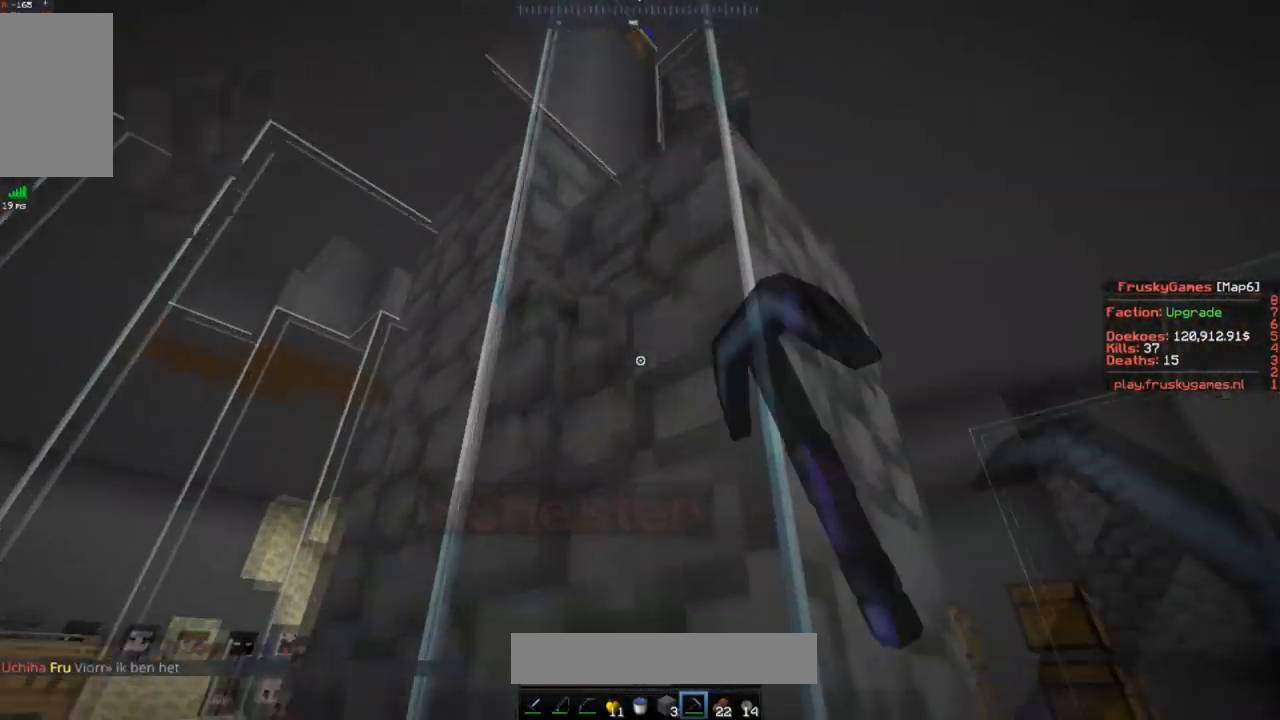
{"keys": [], "mouse": ["left"], "events": [[100, "a", "up"]]}
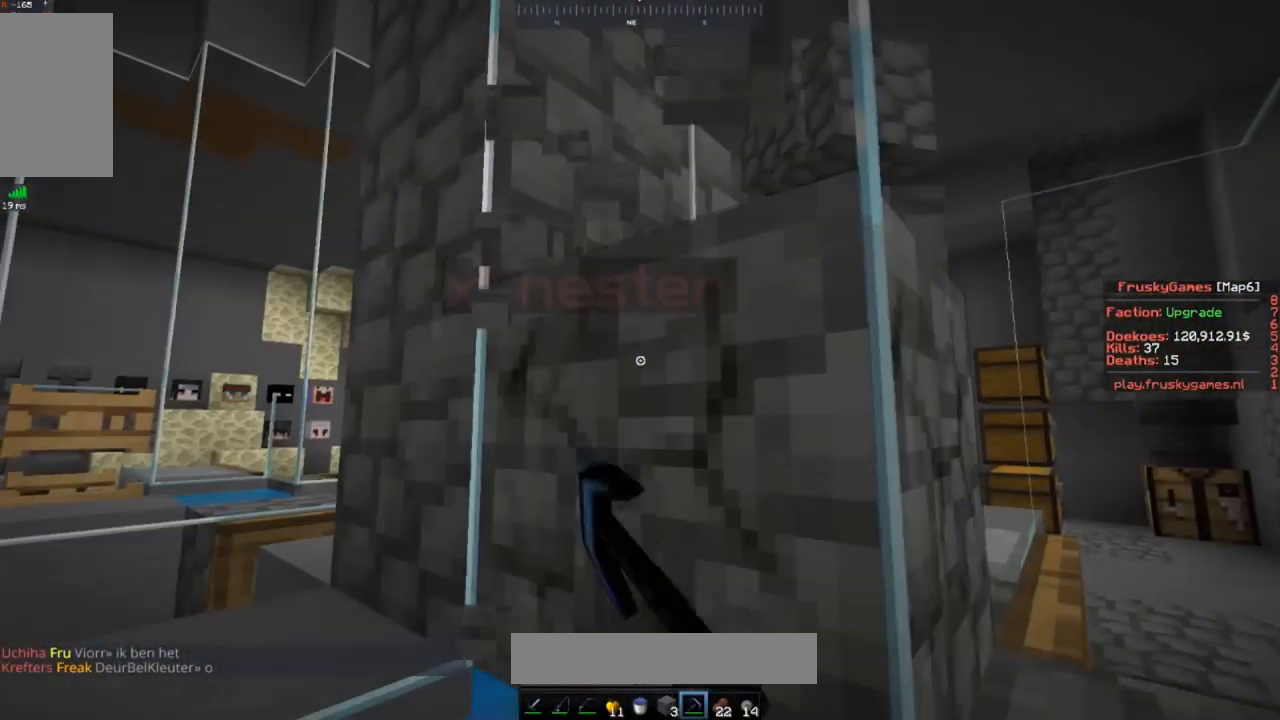
{"keys": [], "mouse": ["left"], "events": []}
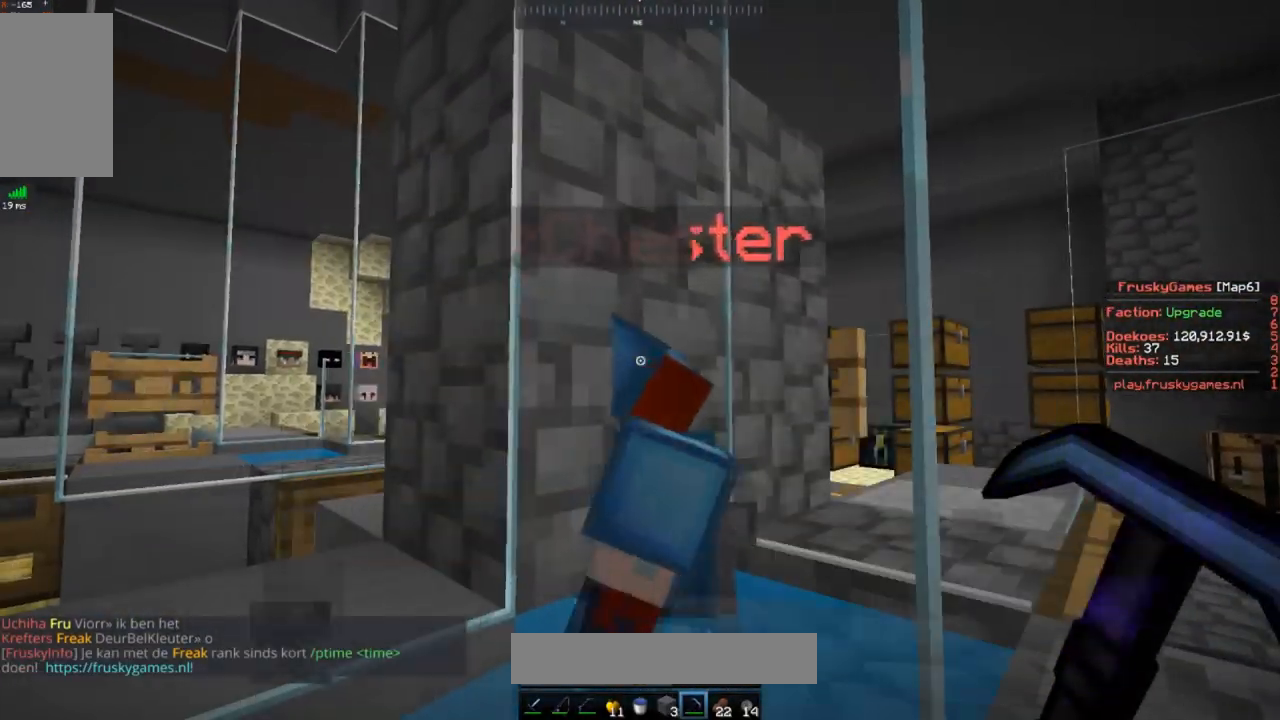
{"keys": [], "mouse": [], "events": [[267, "mouse_left", "up"]]}
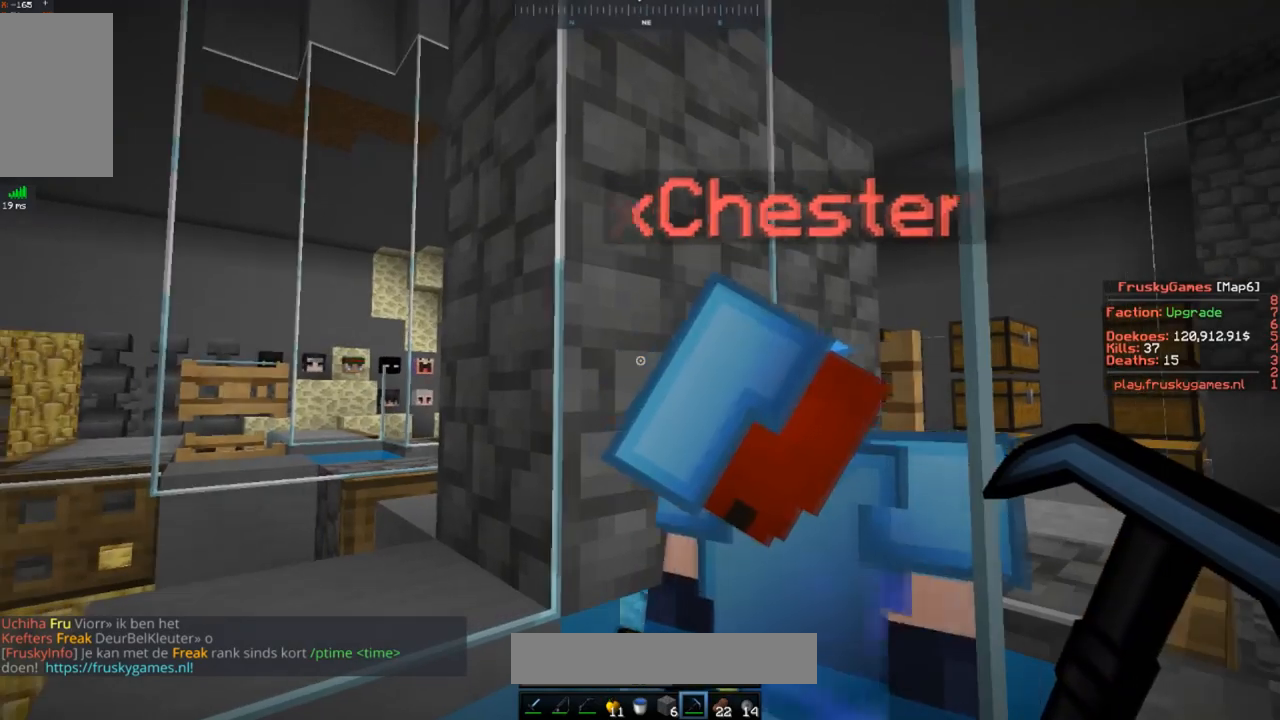
{"keys": ["w"], "mouse": ["left"], "events": [[300, "a", "down"], [350, "mouse_left", "down"], [350, "w", "down"], [500, "a", "up"]]}
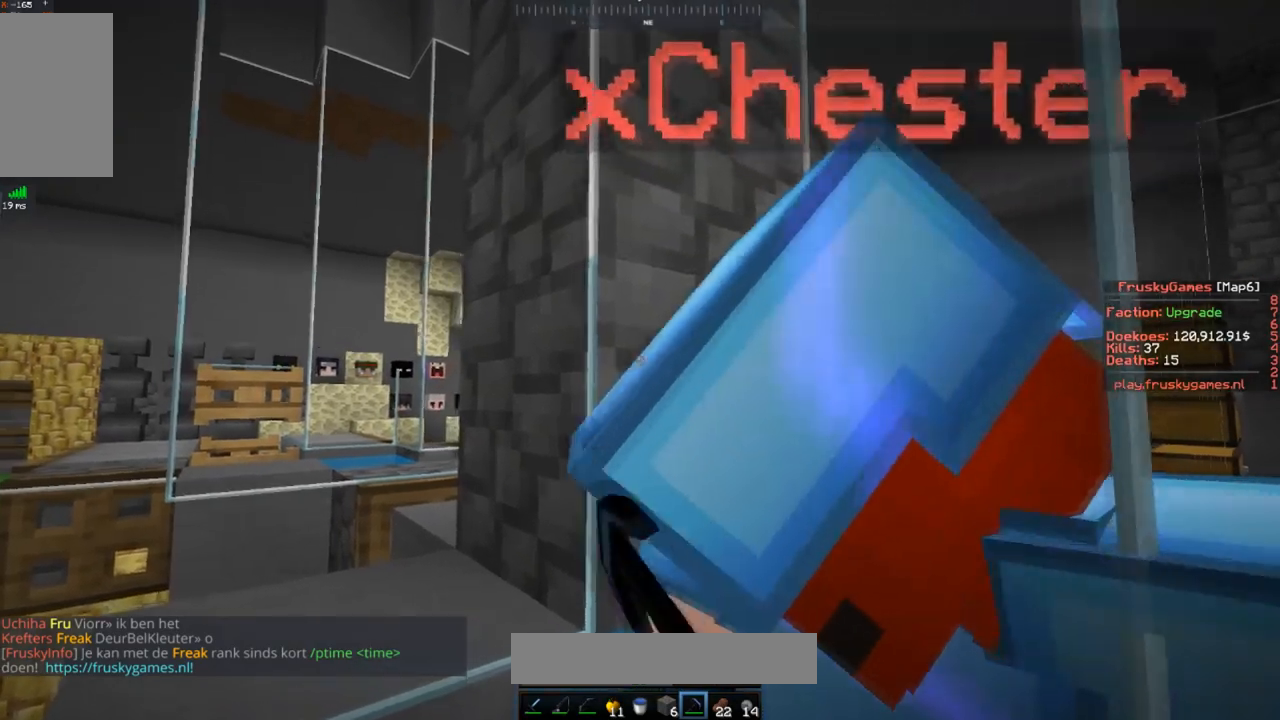
{"keys": [], "mouse": [], "events": [[17, "w", "up"], [417, "mouse_left", "up"]]}
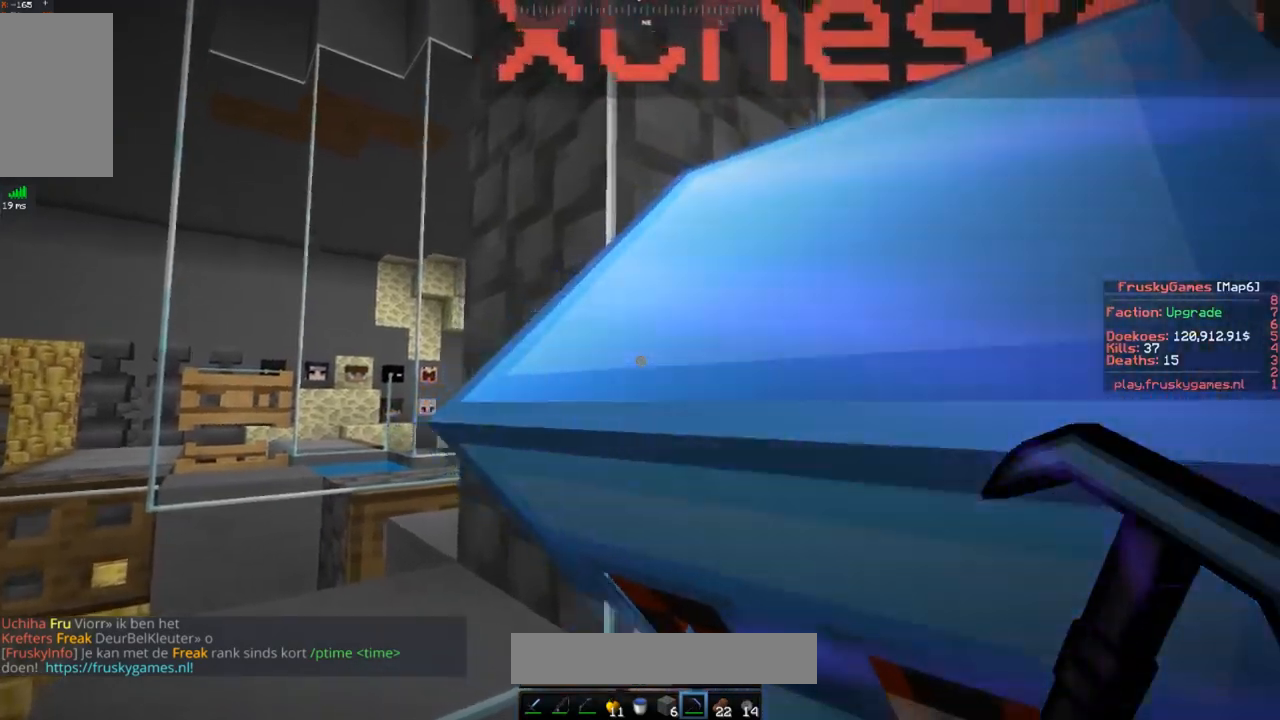
{"keys": ["s"], "mouse": ["left"], "events": [[50, "a", "down"], [100, "w", "down"], [250, "a", "up"], [250, "mouse_left", "down"], [317, "w", "up"], [350, "s", "down"]]}
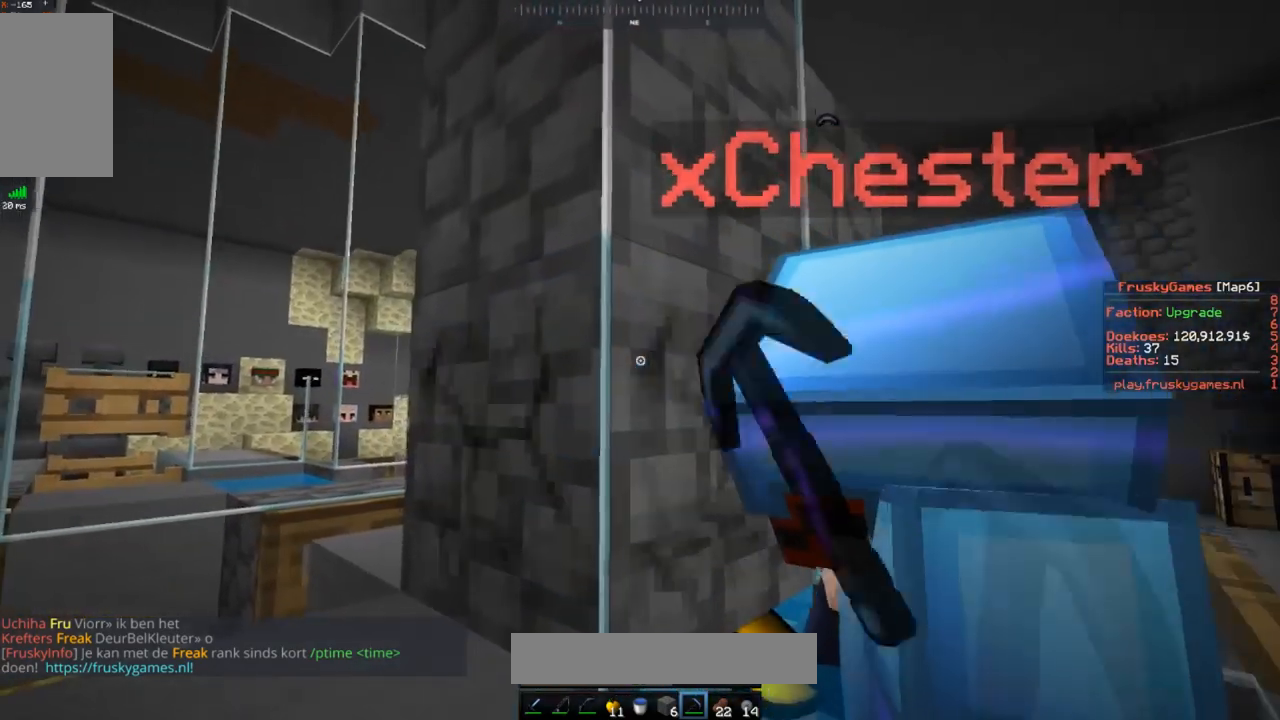
{"keys": [], "mouse": ["left"], "events": [[367, "s", "up"]]}
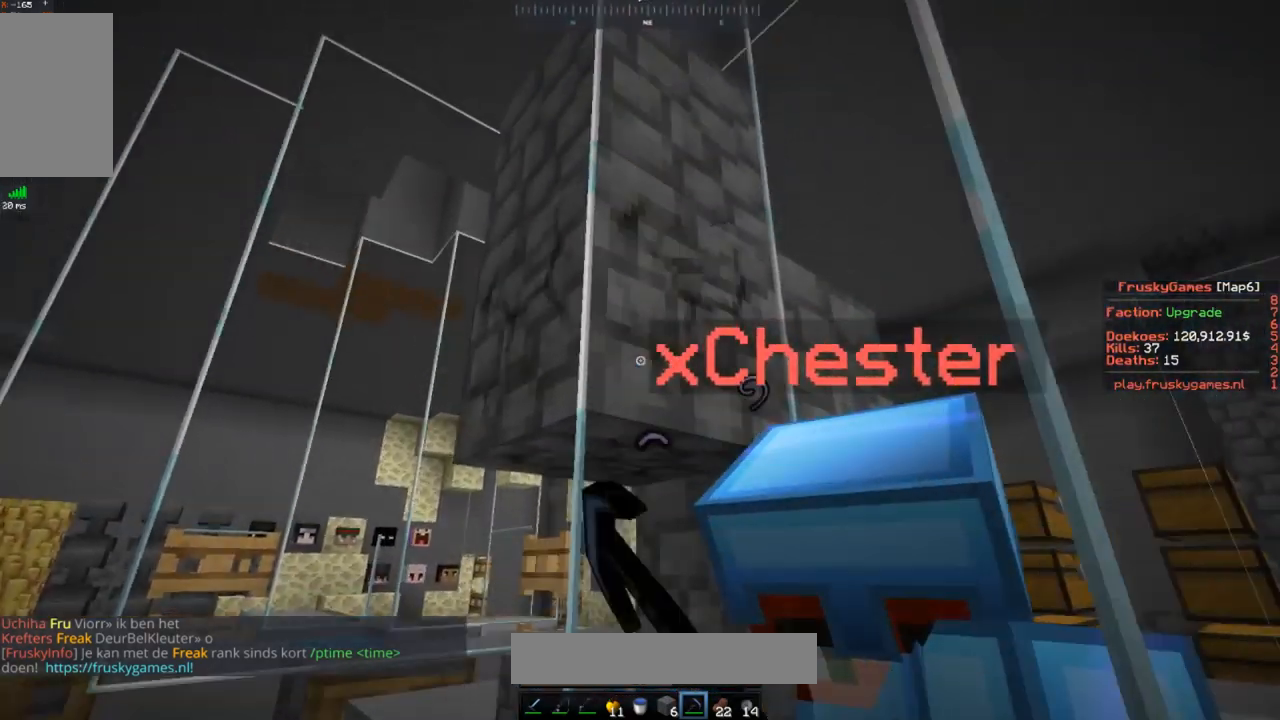
{"keys": [], "mouse": ["left"], "events": []}
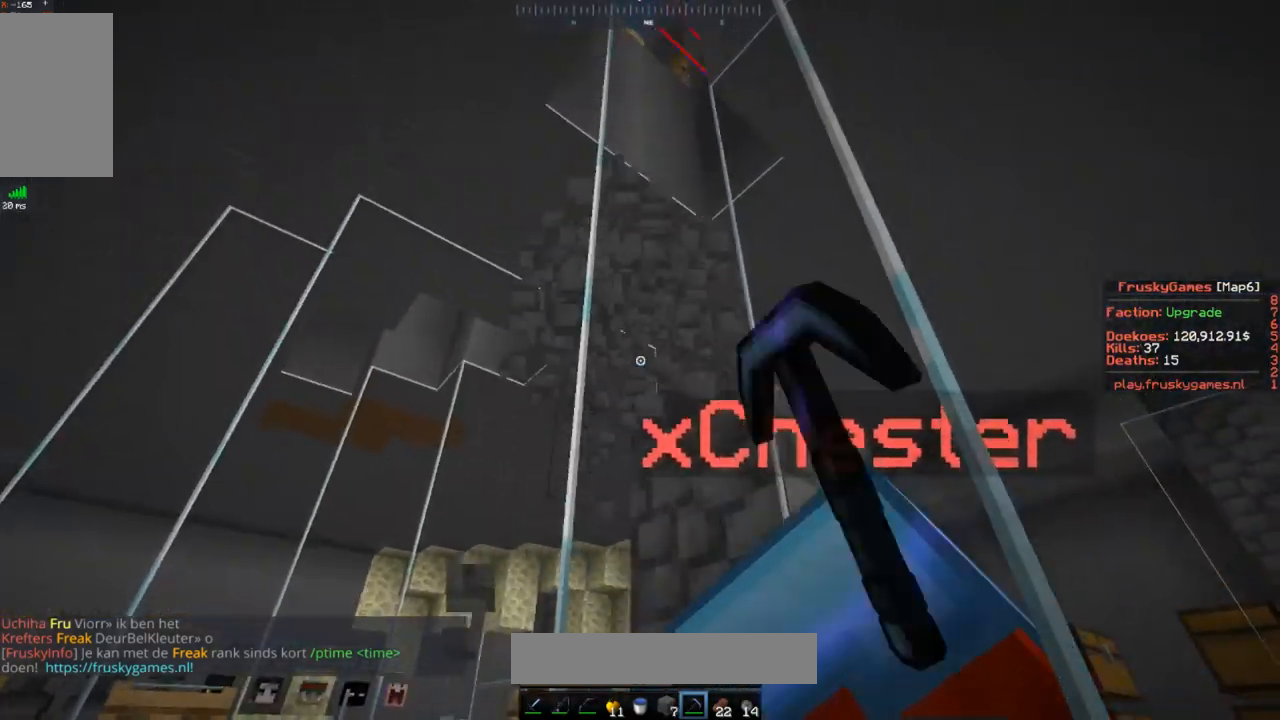
{"keys": [], "mouse": ["left"], "events": [[150, "a", "down"], [451, "a", "up"]]}
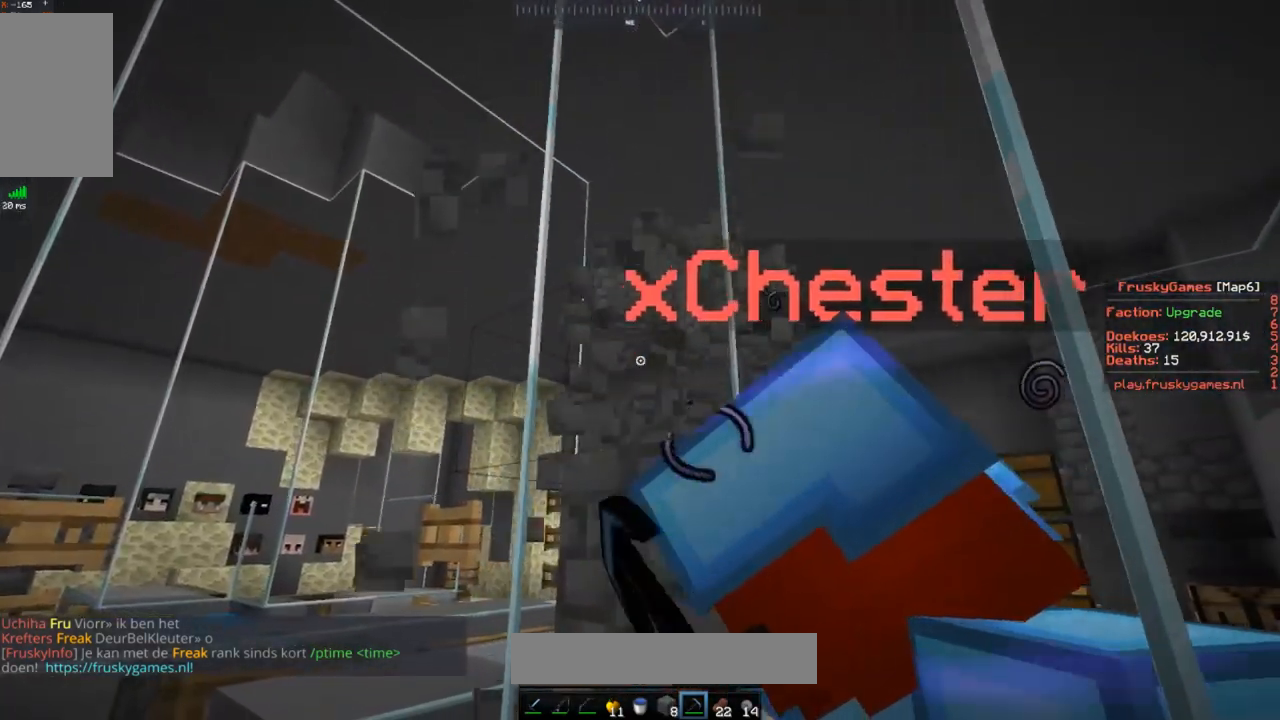
{"keys": [], "mouse": ["left"], "events": []}
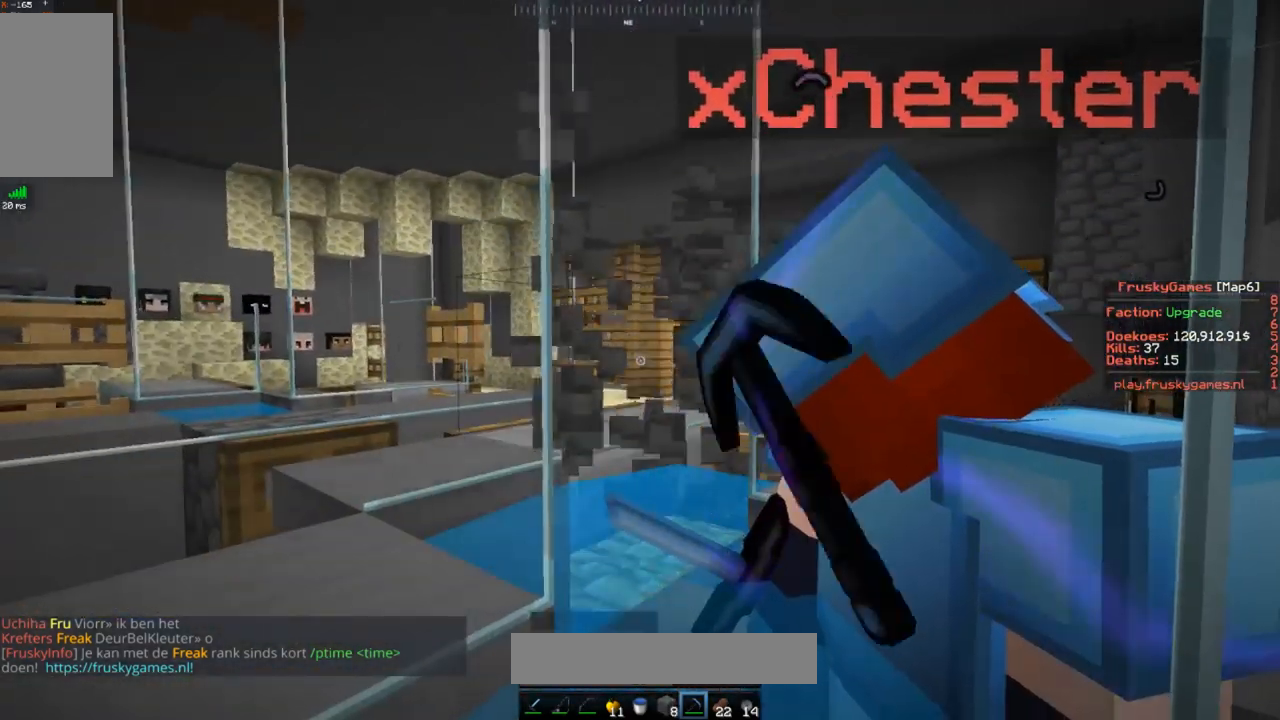
{"keys": ["w"], "mouse": [], "events": [[117, "mouse_left", "up"], [301, "w", "down"]]}
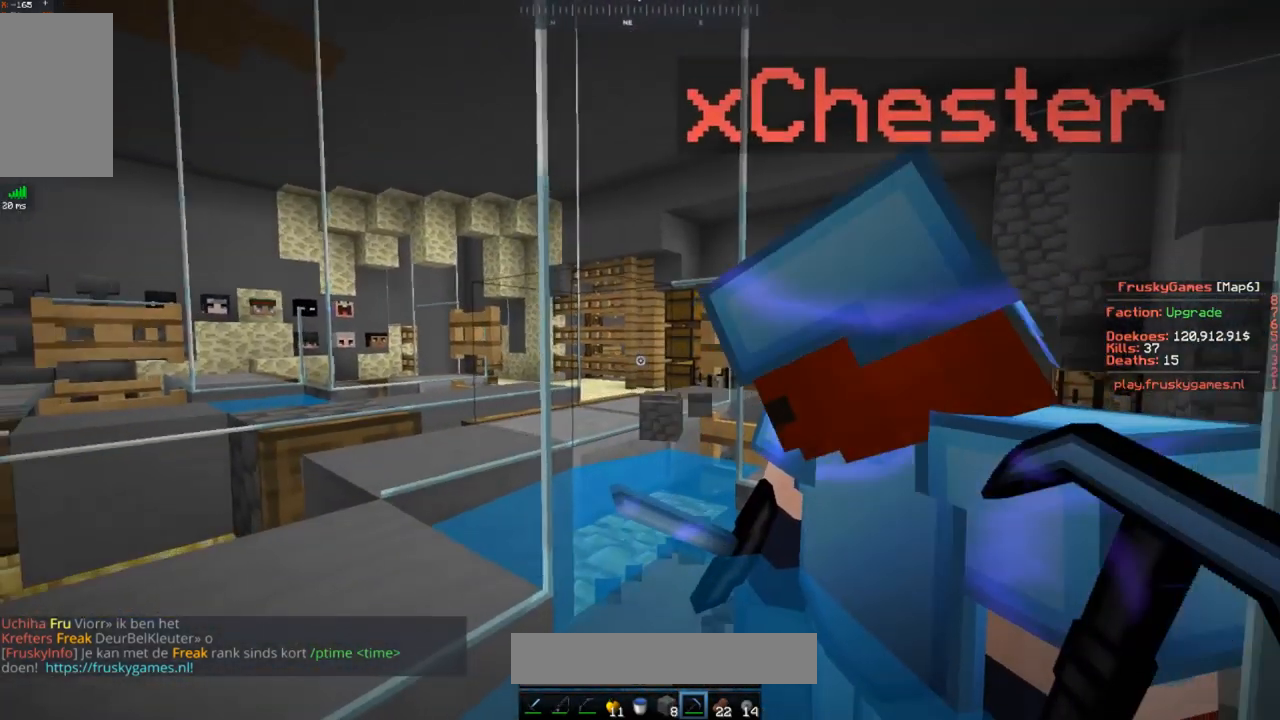
{"keys": ["d", "w"], "mouse": [], "events": [[117, "s", "down"], [117, "w", "up"], [317, "w", "down"], [367, "s", "up"], [417, "d", "down"]]}
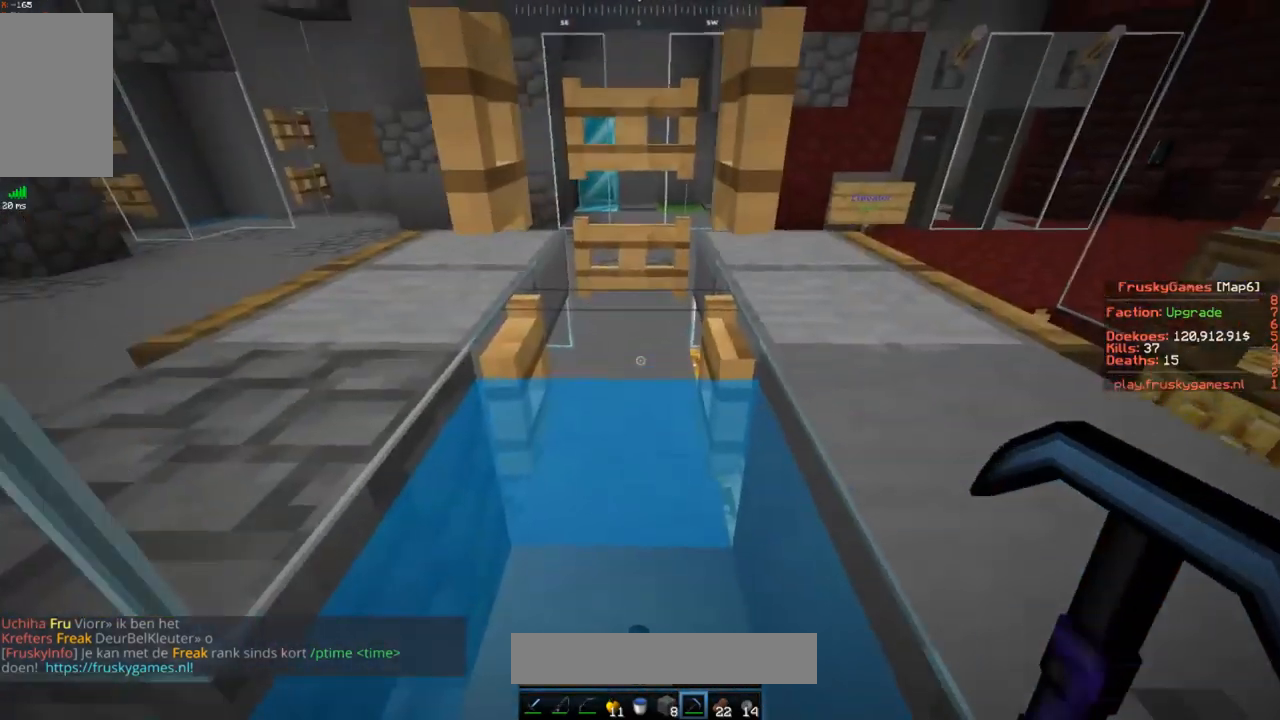
{"keys": ["w"], "mouse": [], "events": [[133, "d", "up"]]}
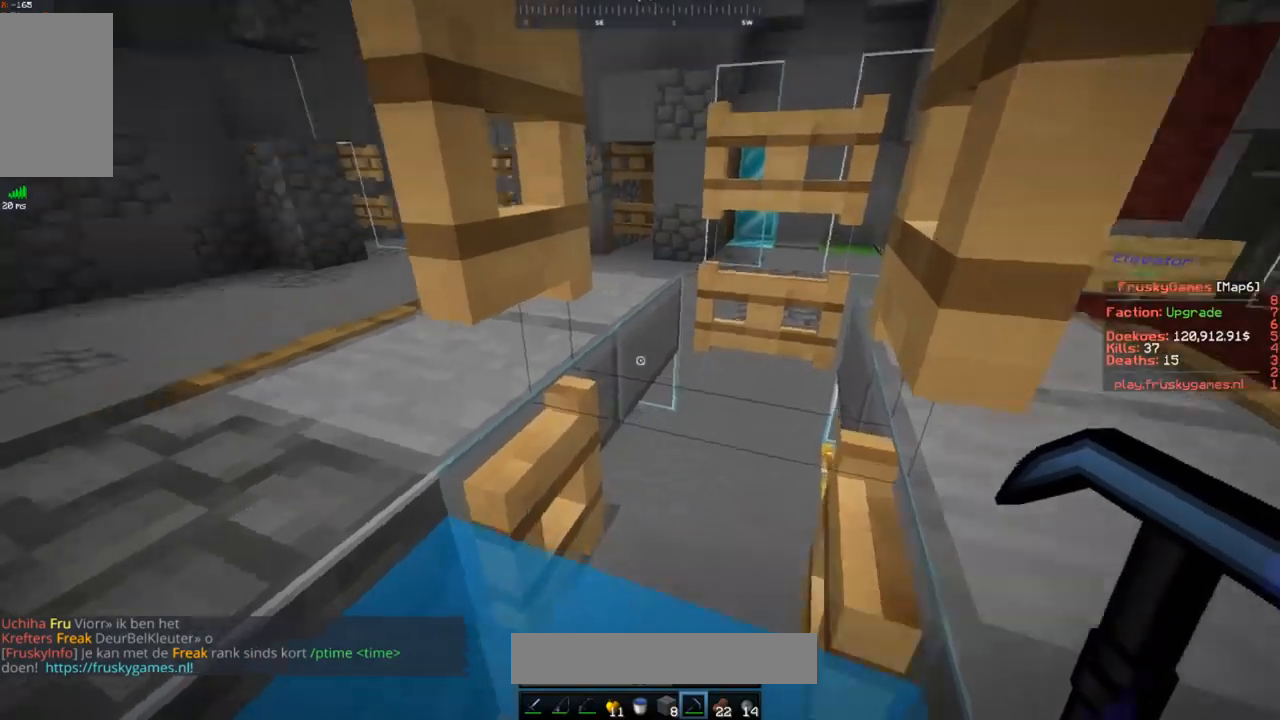
{"keys": ["s"], "mouse": [], "events": [[67, "d", "down"], [234, "d", "up"], [234, "w", "up"], [250, "s", "down"]]}
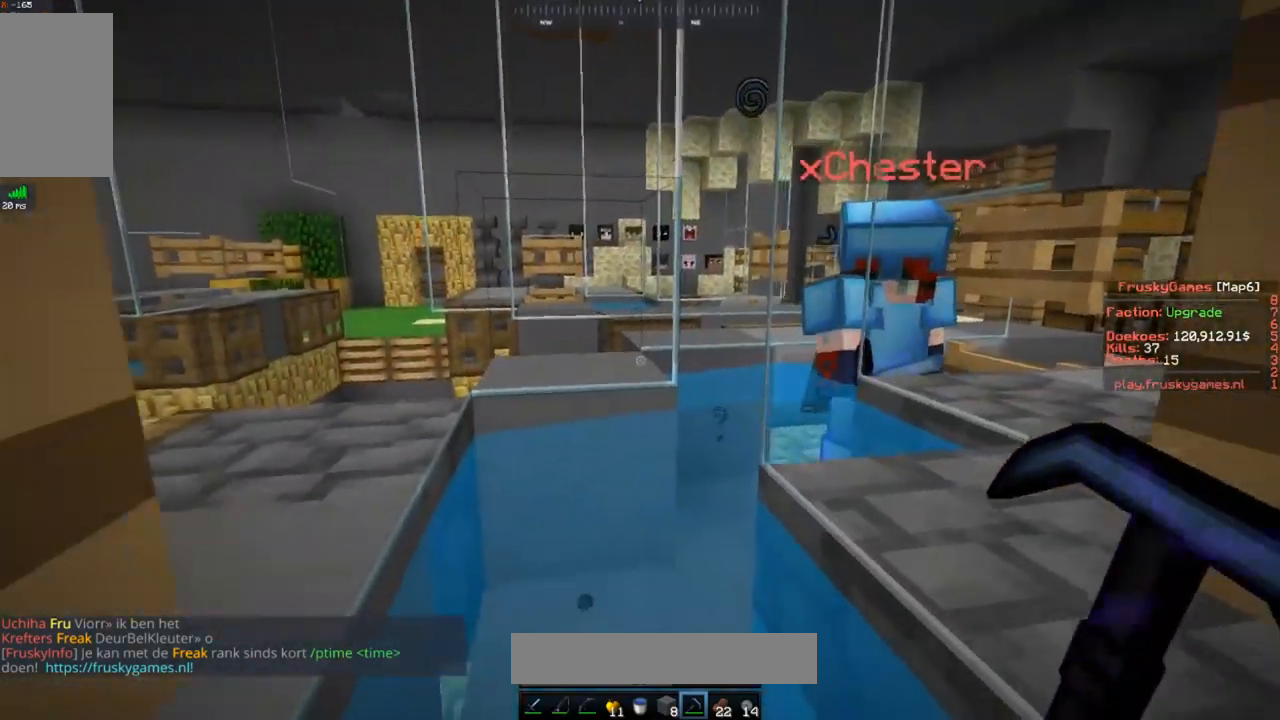
{"keys": [], "mouse": ["right"], "events": [[333, "mouse_right", "down"], [483, "s", "up"]]}
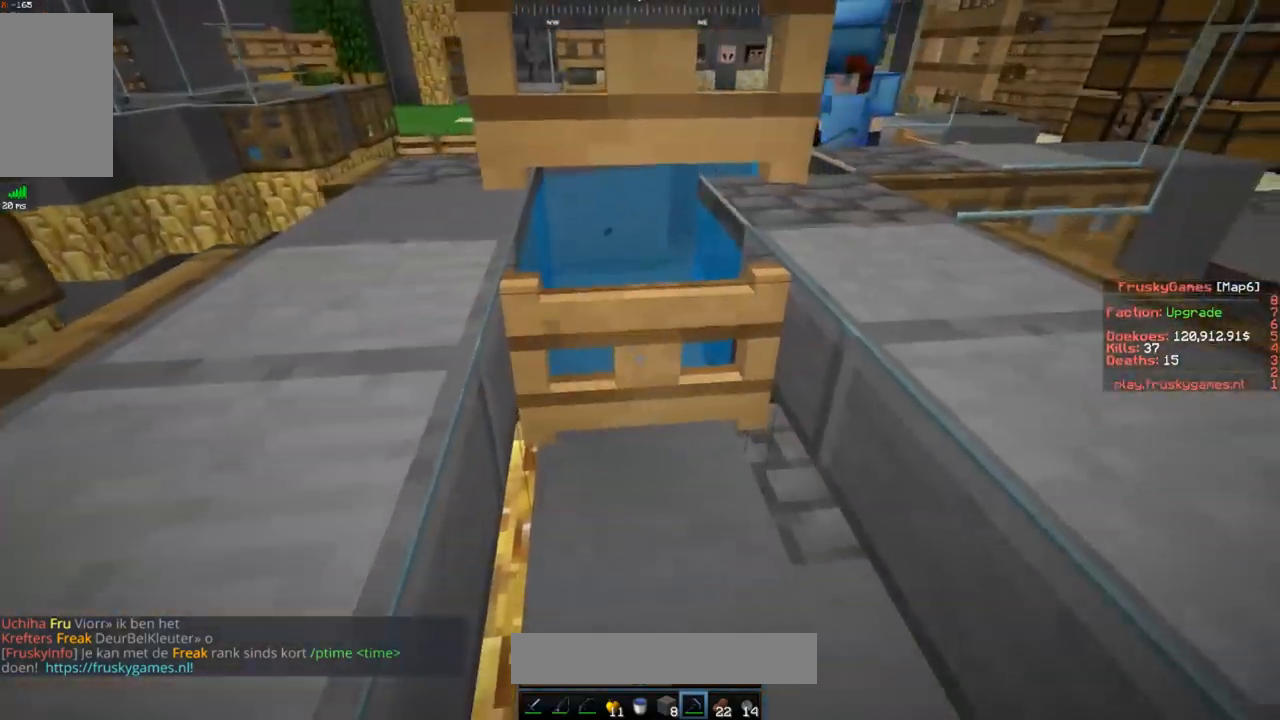
{"keys": [], "mouse": ["right"], "events": [[83, "mouse_right", "up"], [117, "a", "down"], [267, "s", "down"], [367, "a", "up"], [417, "mouse_right", "down"], [484, "s", "up"]]}
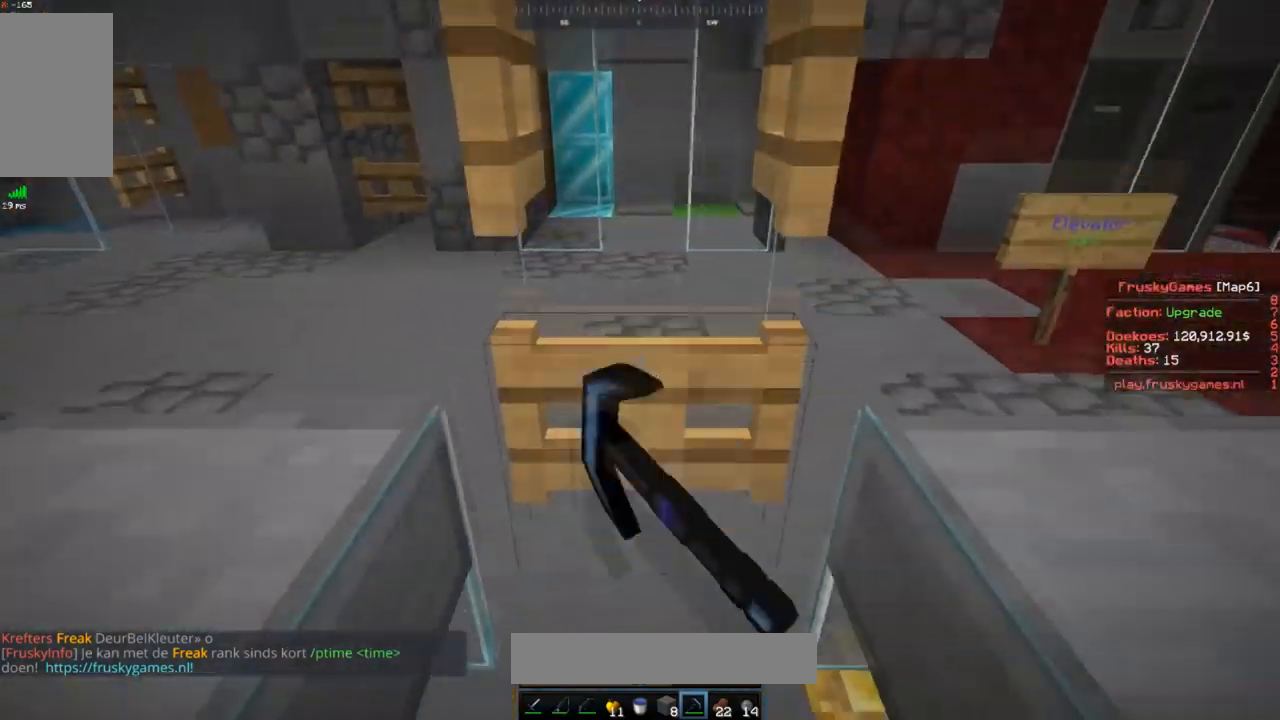
{"keys": ["d", "w"], "mouse": [], "events": [[66, "w", "down"], [233, "mouse_right", "up"], [266, "d", "down"]]}
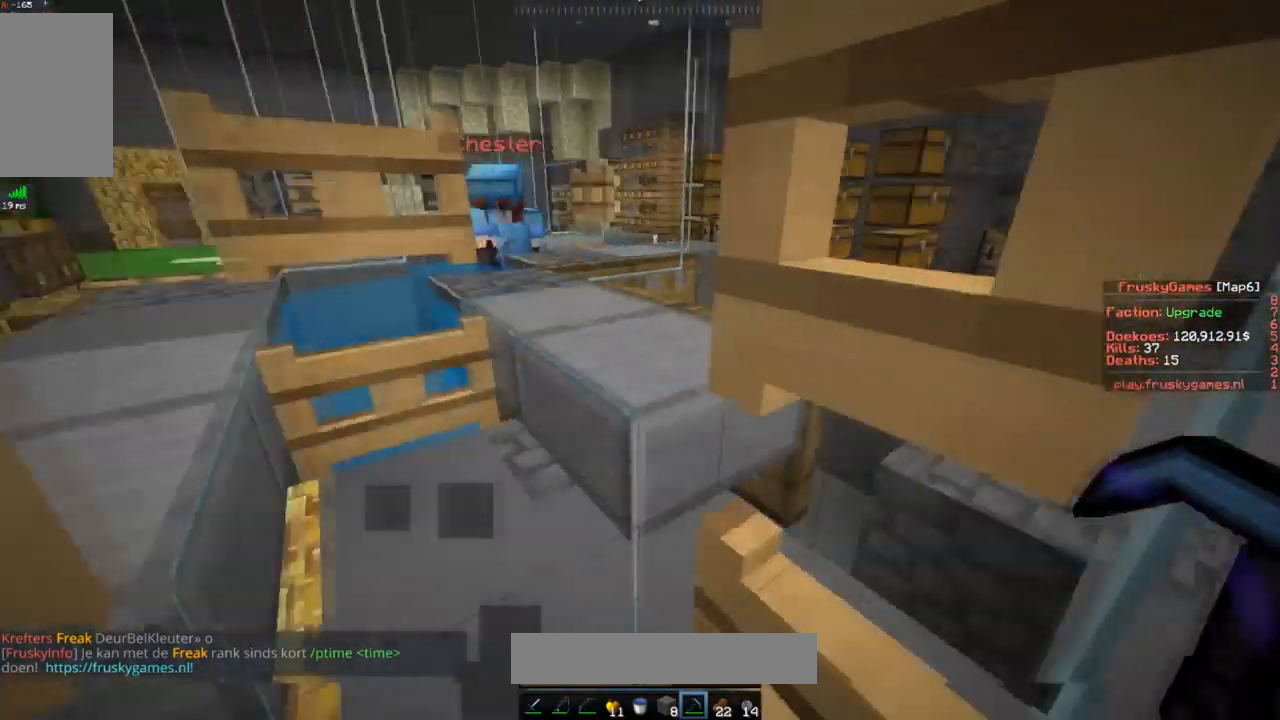
{"keys": ["d", "w"], "mouse": [], "events": [[17, "d", "up"], [17, "w", "up"], [50, "s", "down"], [117, "mouse_right", "down"], [217, "mouse_right", "up"], [267, "mouse_right", "down"], [317, "w", "down"], [367, "s", "up"], [417, "d", "down"], [417, "mouse_right", "up"]]}
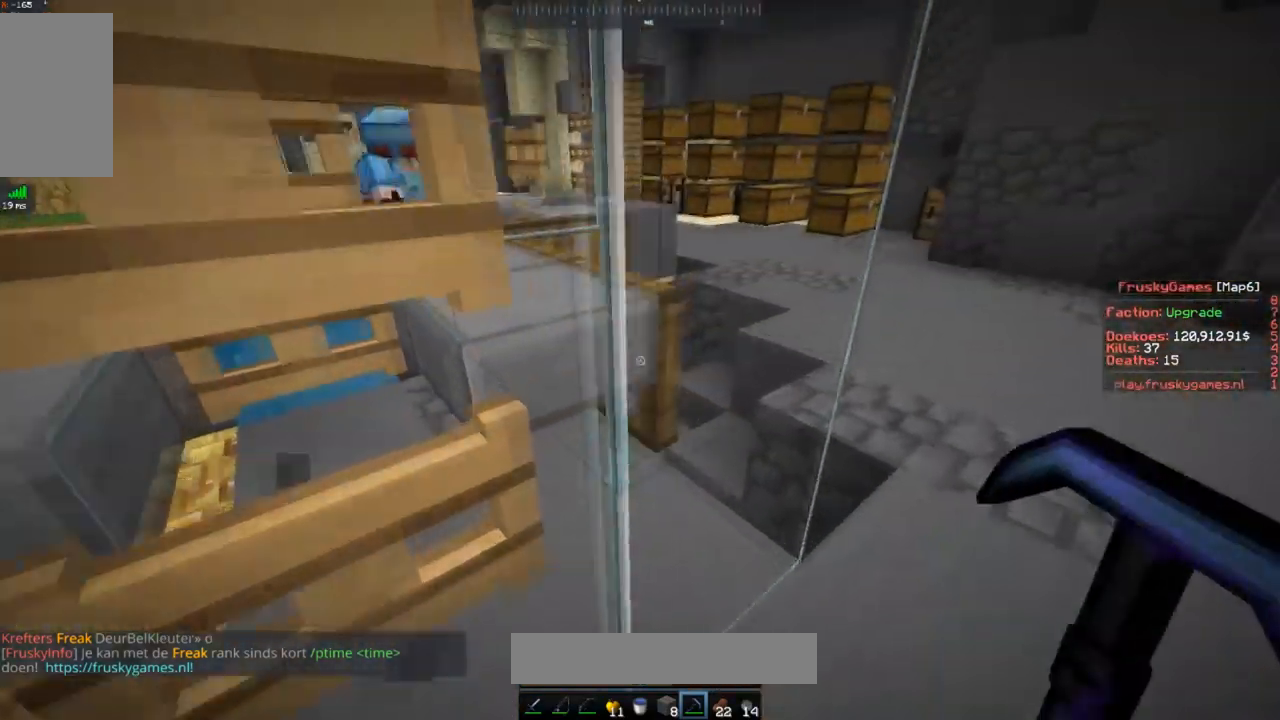
{"keys": ["d", "w"], "mouse": [], "events": []}
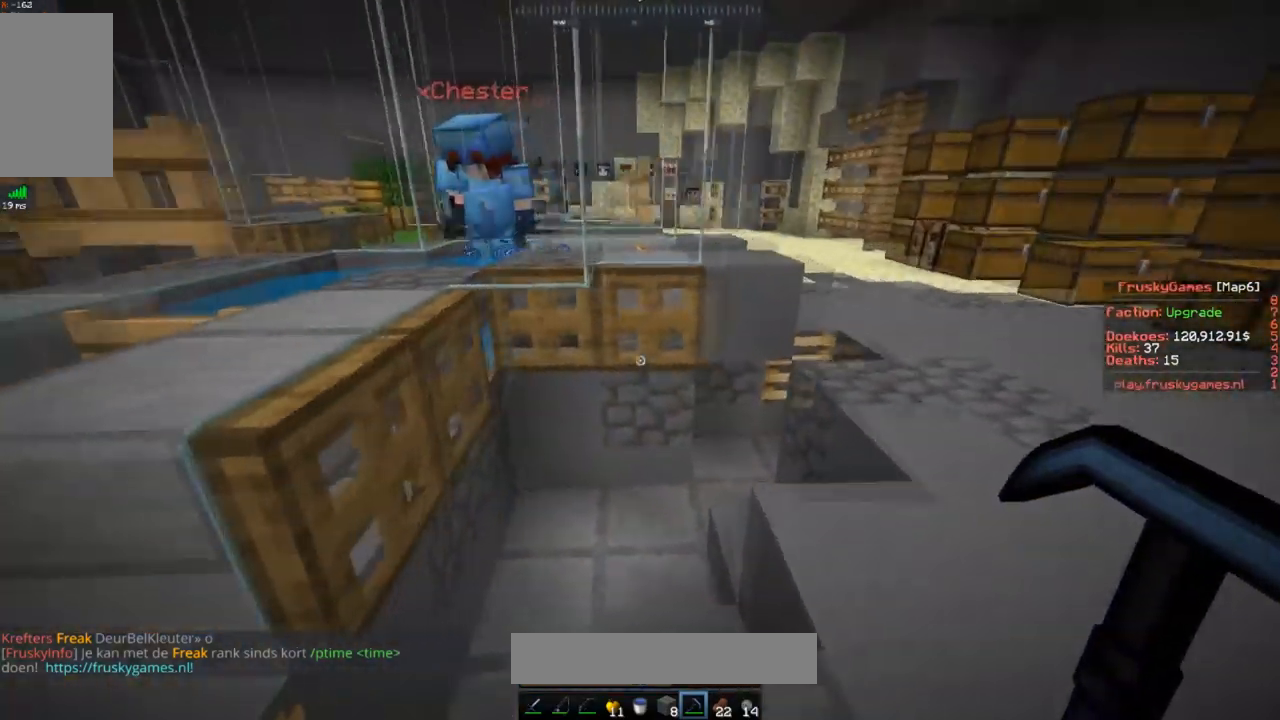
{"keys": ["w"], "mouse": [], "events": [[134, "d", "up"]]}
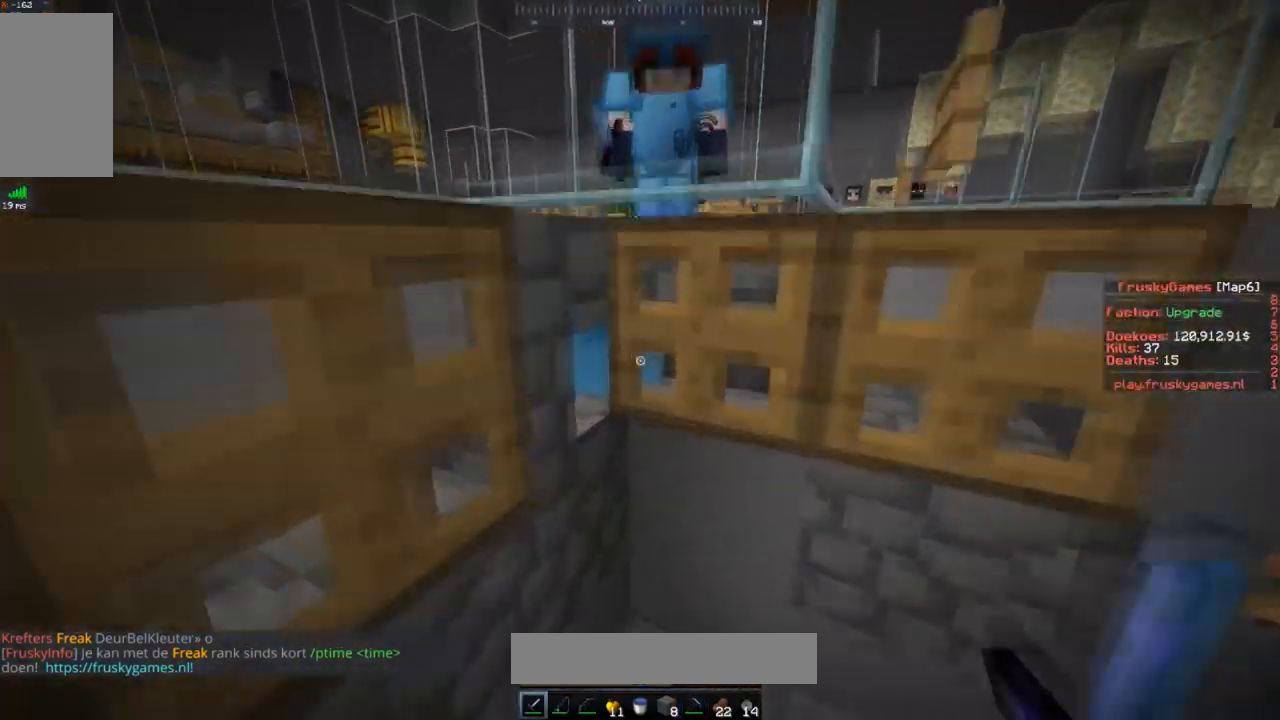
{"keys": ["w"], "mouse": [], "events": [[266, "mouse_right", "down"], [283, "w", "up"], [433, "mouse_right", "up"], [500, "w", "down"]]}